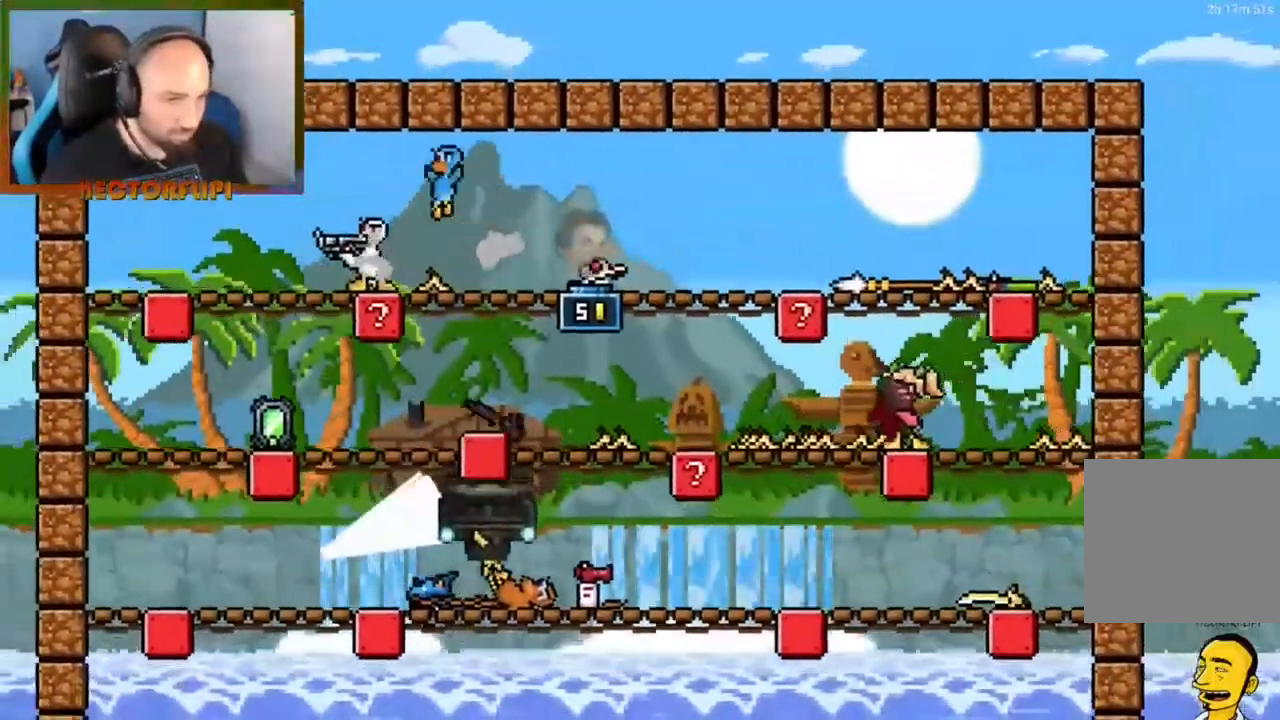
Gameplay with a controller (Xbox layout); each line is a JSON object with the inputs held at the frame after it. "events" lists button and stick changes between this image and that frame as [ms after this image, input, new state], when the widget could be followed in between. Not read: L3 R3.
{"buttons": [], "left_stick": "down", "right_stick": "center", "events": [[183, "left_stick", "down-left"], [283, "left_stick", "down"], [333, "X", "down"], [467, "X", "up"]]}
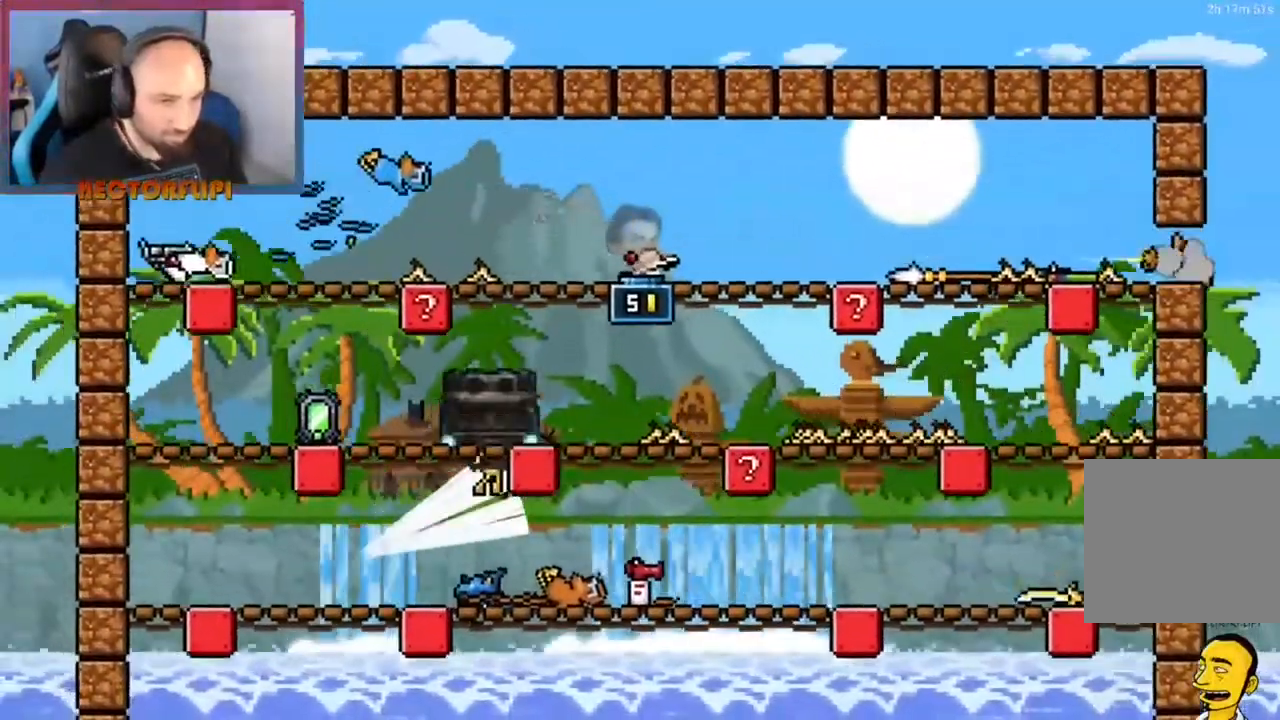
{"buttons": [], "left_stick": "right", "right_stick": "center", "events": [[383, "left_stick", "right"]]}
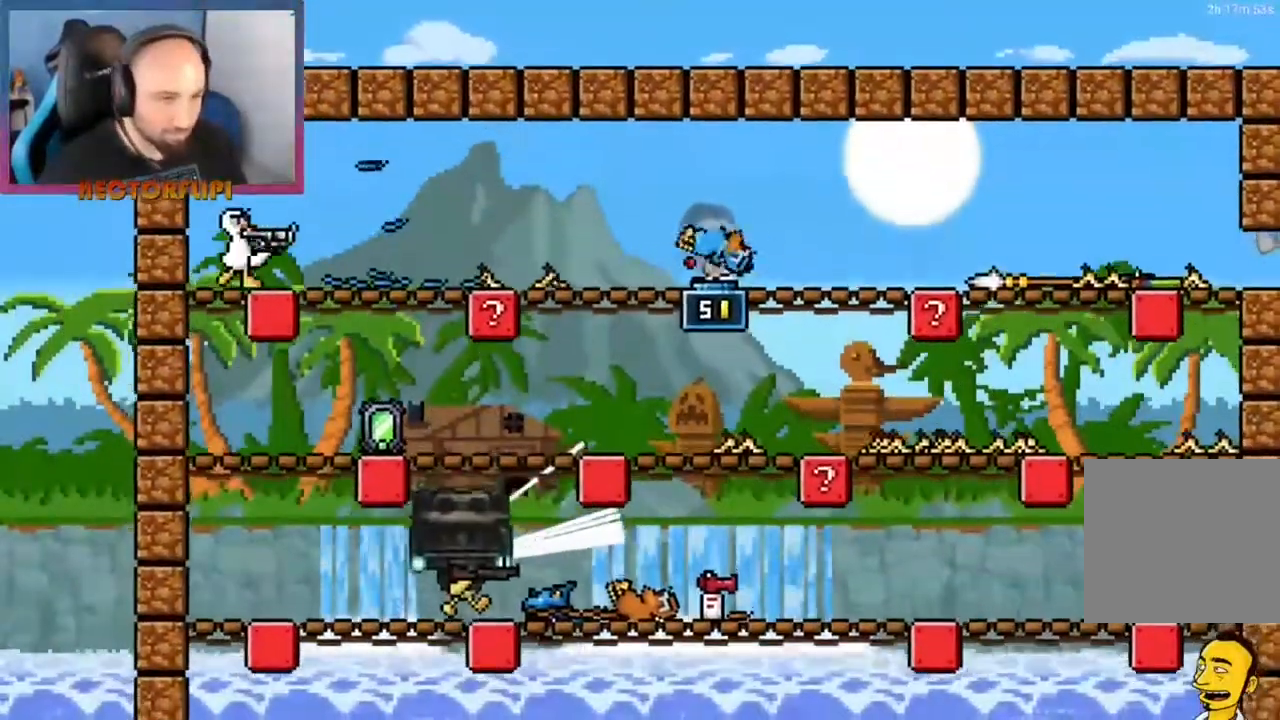
{"buttons": ["A"], "left_stick": "right", "right_stick": "center", "events": [[500, "A", "down"]]}
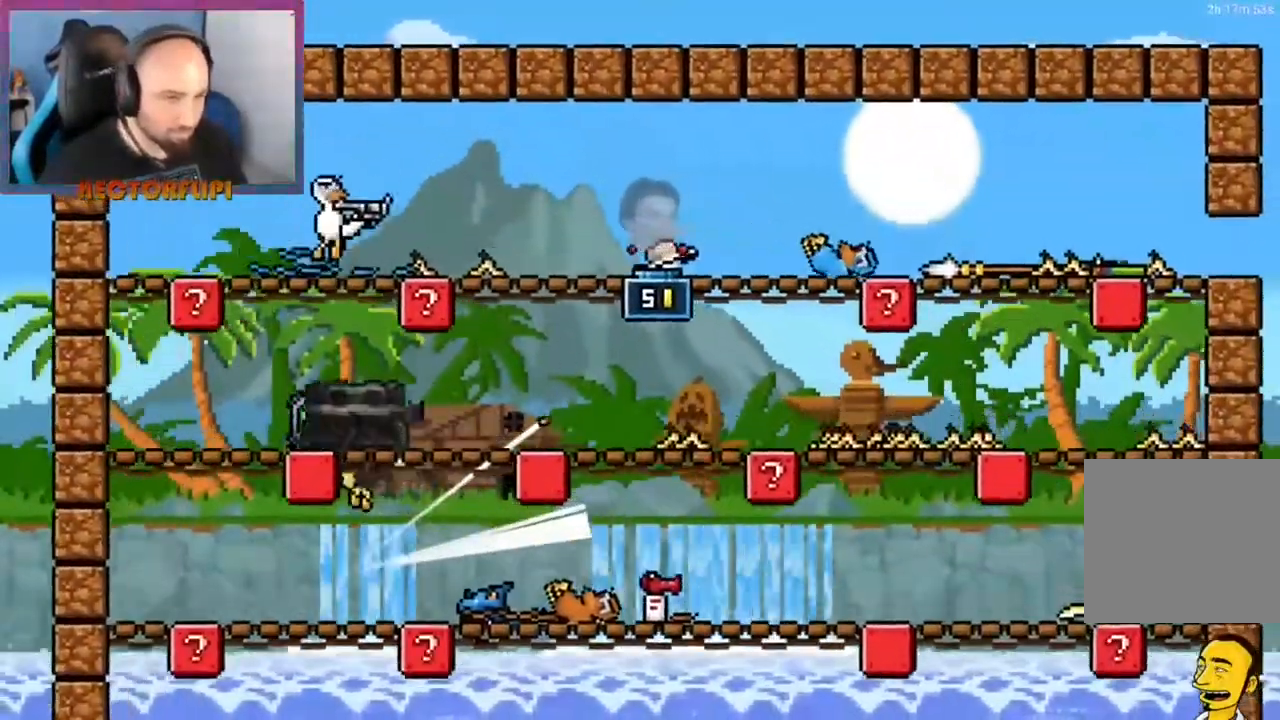
{"buttons": [], "left_stick": "right", "right_stick": "center", "events": [[233, "A", "up"]]}
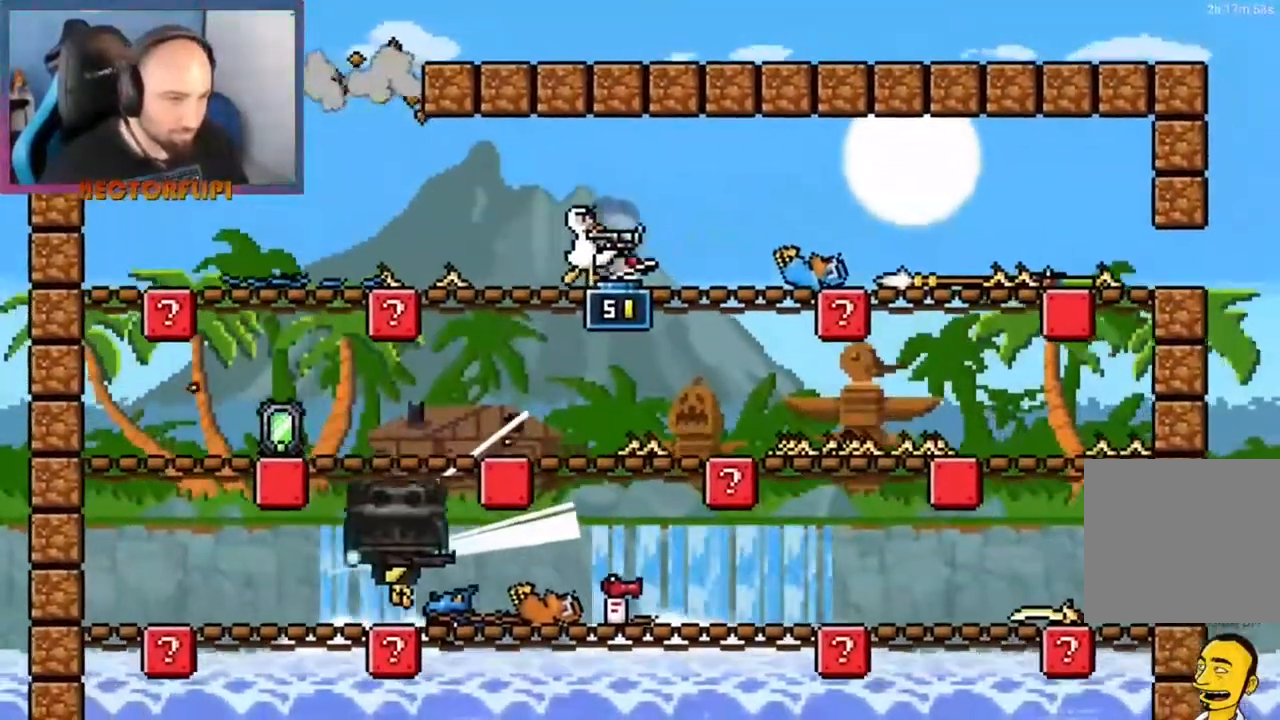
{"buttons": [], "left_stick": "right", "right_stick": "center", "events": []}
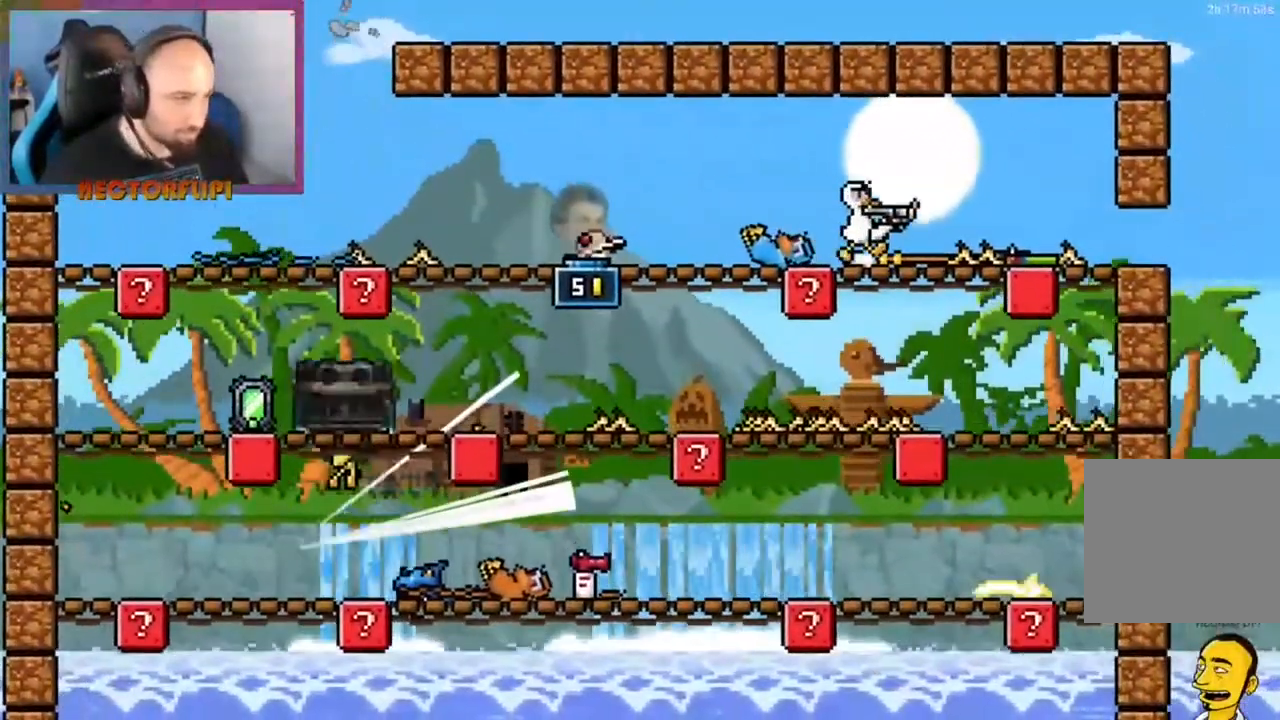
{"buttons": [], "left_stick": "left", "right_stick": "center", "events": [[200, "Y", "down"], [267, "Y", "up"], [300, "left_stick", "left"], [383, "Y", "down"], [467, "Y", "up"]]}
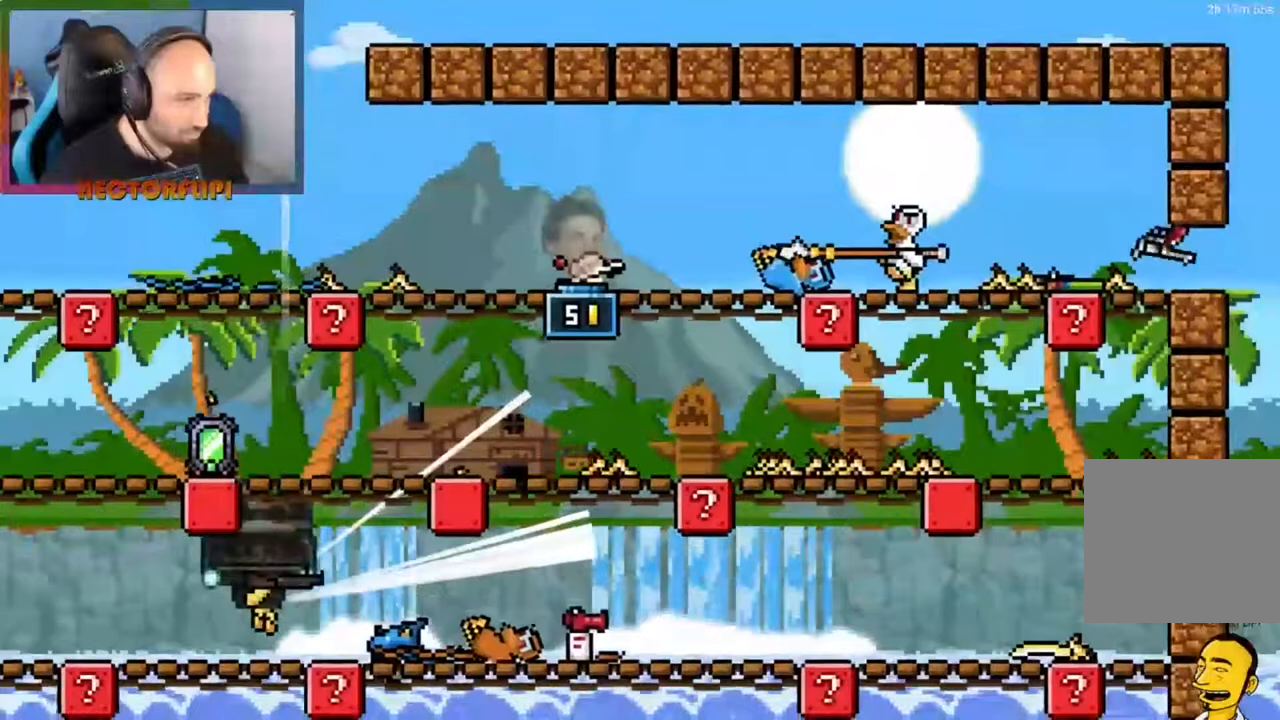
{"buttons": [], "left_stick": "right", "right_stick": "center", "events": [[233, "X", "down"], [350, "X", "up"], [400, "left_stick", "right"]]}
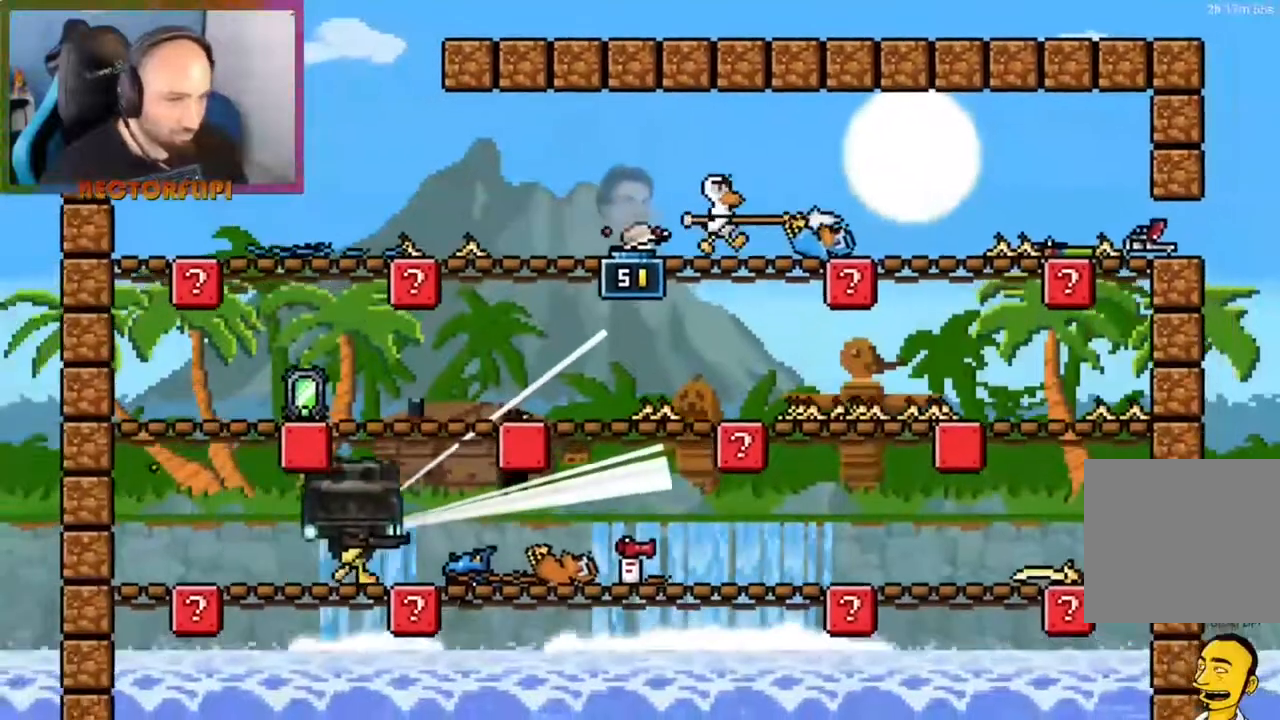
{"buttons": [], "left_stick": "left", "right_stick": "center", "events": [[500, "left_stick", "left"]]}
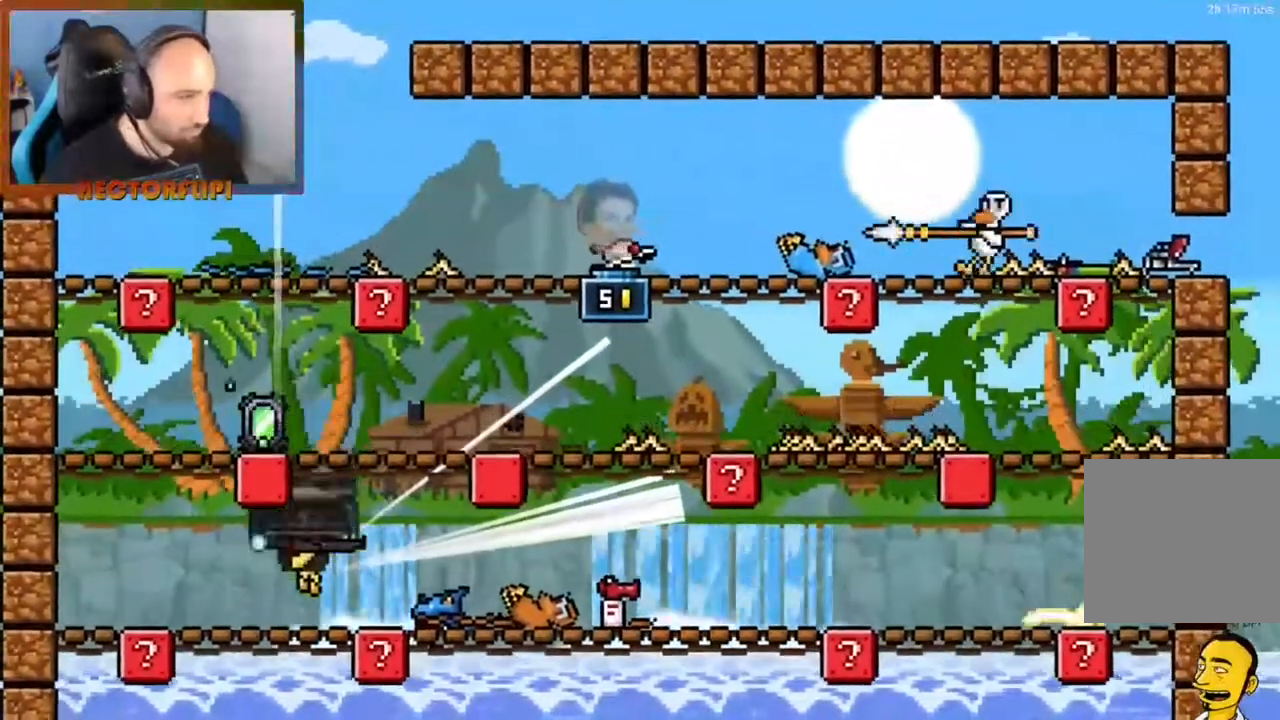
{"buttons": [], "left_stick": "right", "right_stick": "center", "events": [[167, "Y", "down"], [200, "left_stick", "right"], [283, "Y", "up"]]}
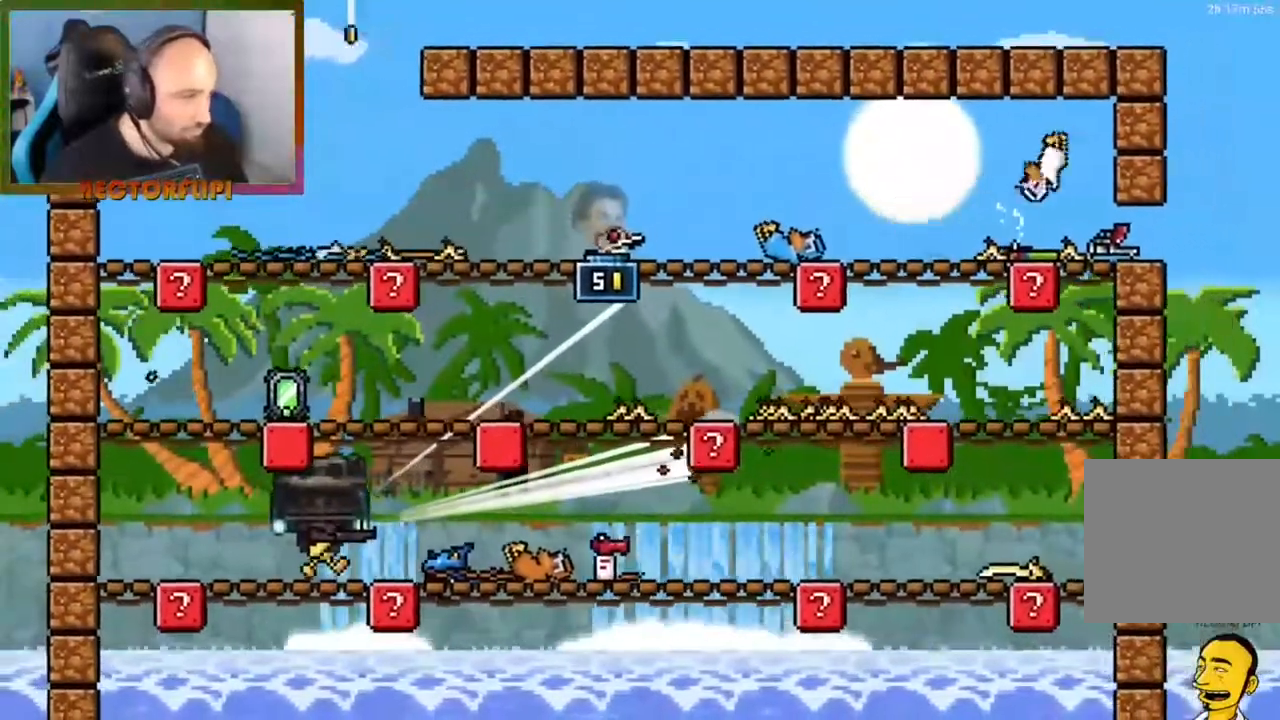
{"buttons": ["A"], "left_stick": "right", "right_stick": "center", "events": [[167, "left_stick", "left"], [267, "A", "down"], [400, "A", "up"], [433, "left_stick", "right"], [467, "A", "down"]]}
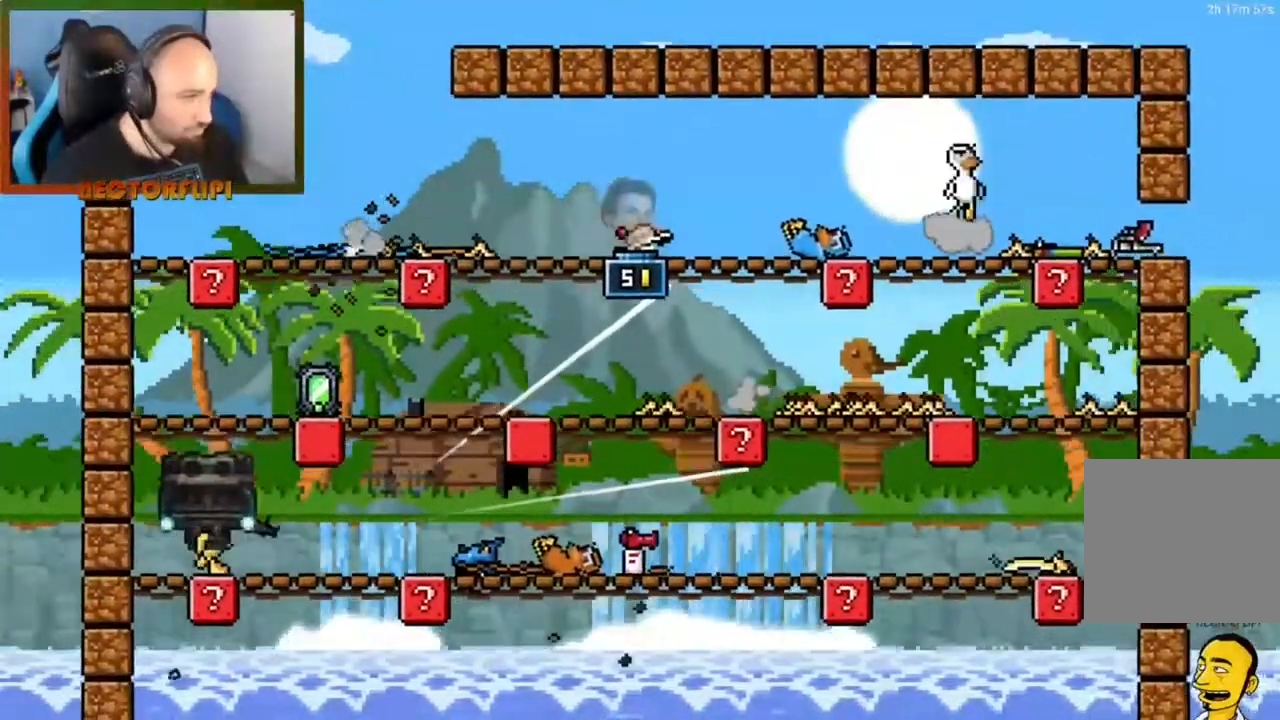
{"buttons": [], "left_stick": "right", "right_stick": "center", "events": [[50, "A", "up"], [133, "A", "down"], [250, "A", "up"]]}
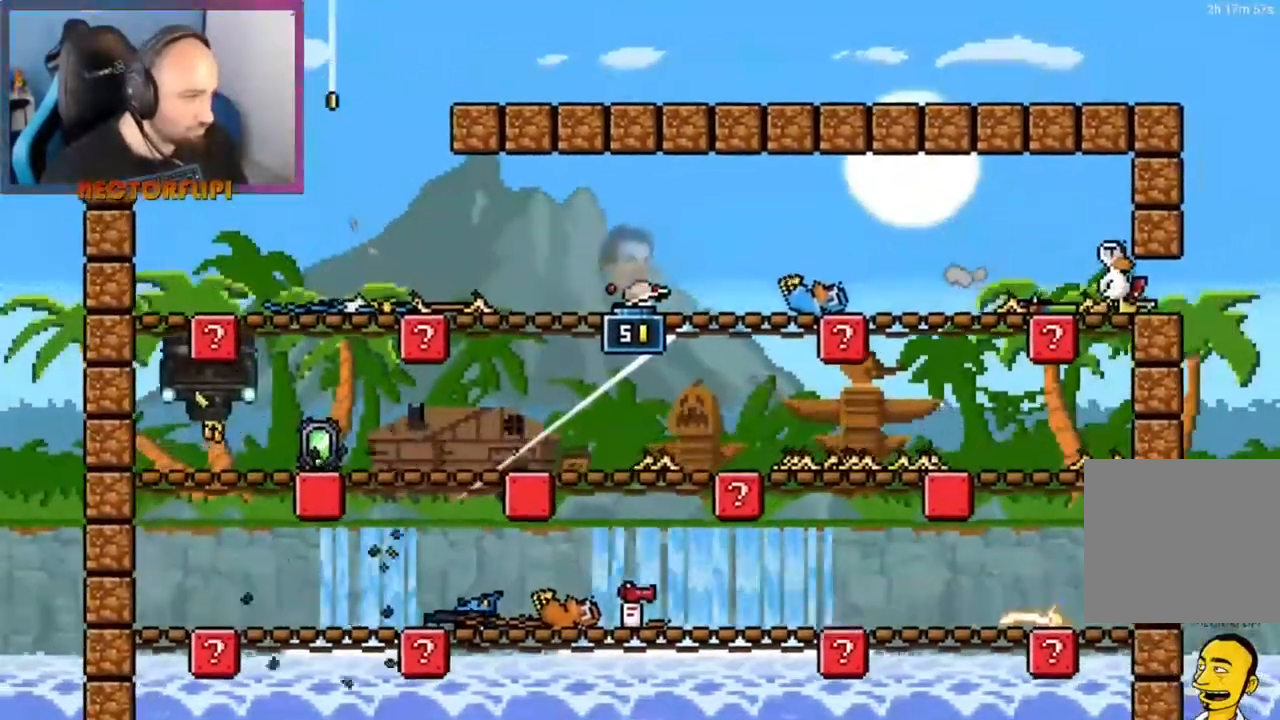
{"buttons": [], "left_stick": "left", "right_stick": "center", "events": [[100, "left_stick", "left"], [233, "Y", "down"], [383, "Y", "up"]]}
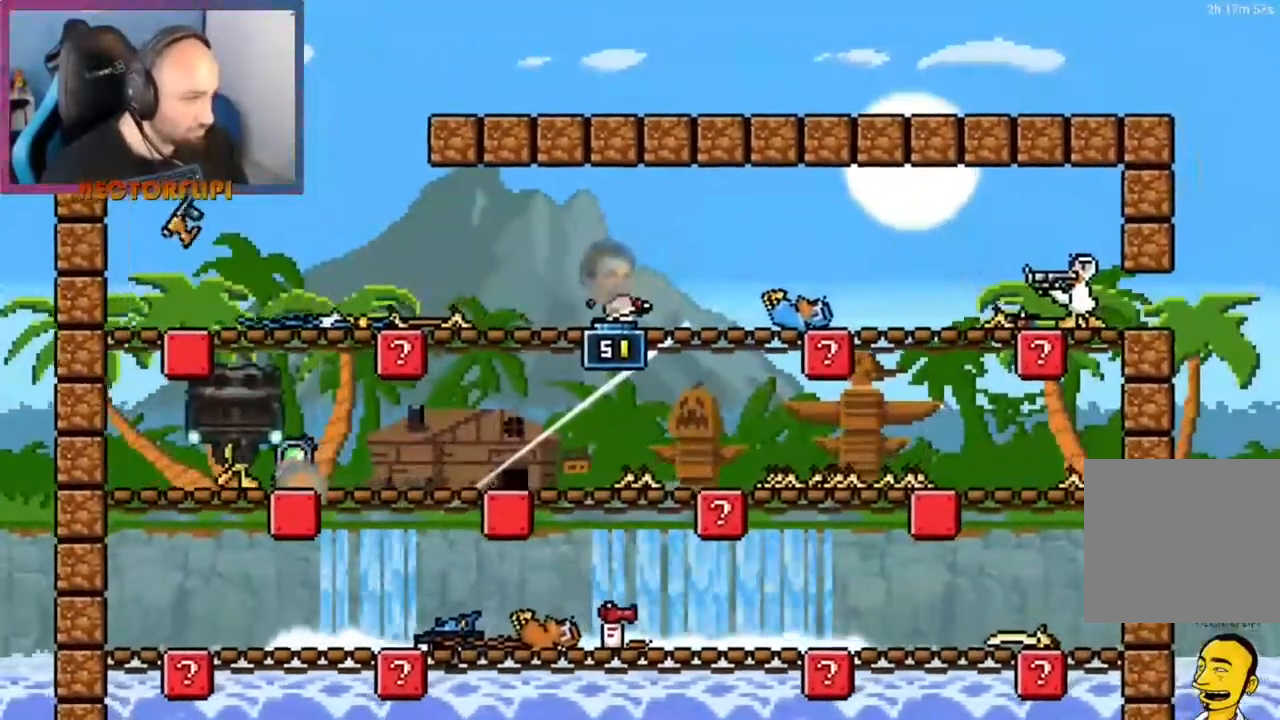
{"buttons": [], "left_stick": "center", "right_stick": "center", "events": [[33, "X", "down"], [67, "X", "up"], [333, "left_stick", "center"]]}
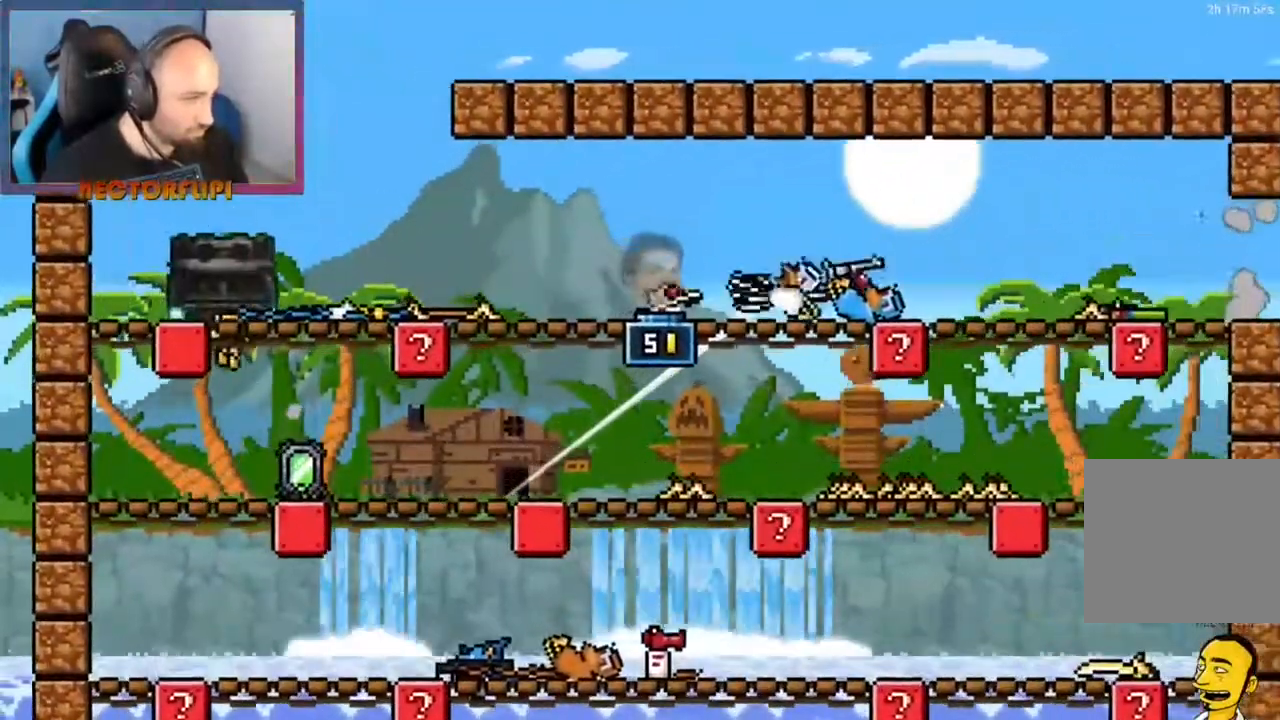
{"buttons": [], "left_stick": "center", "right_stick": "center", "events": []}
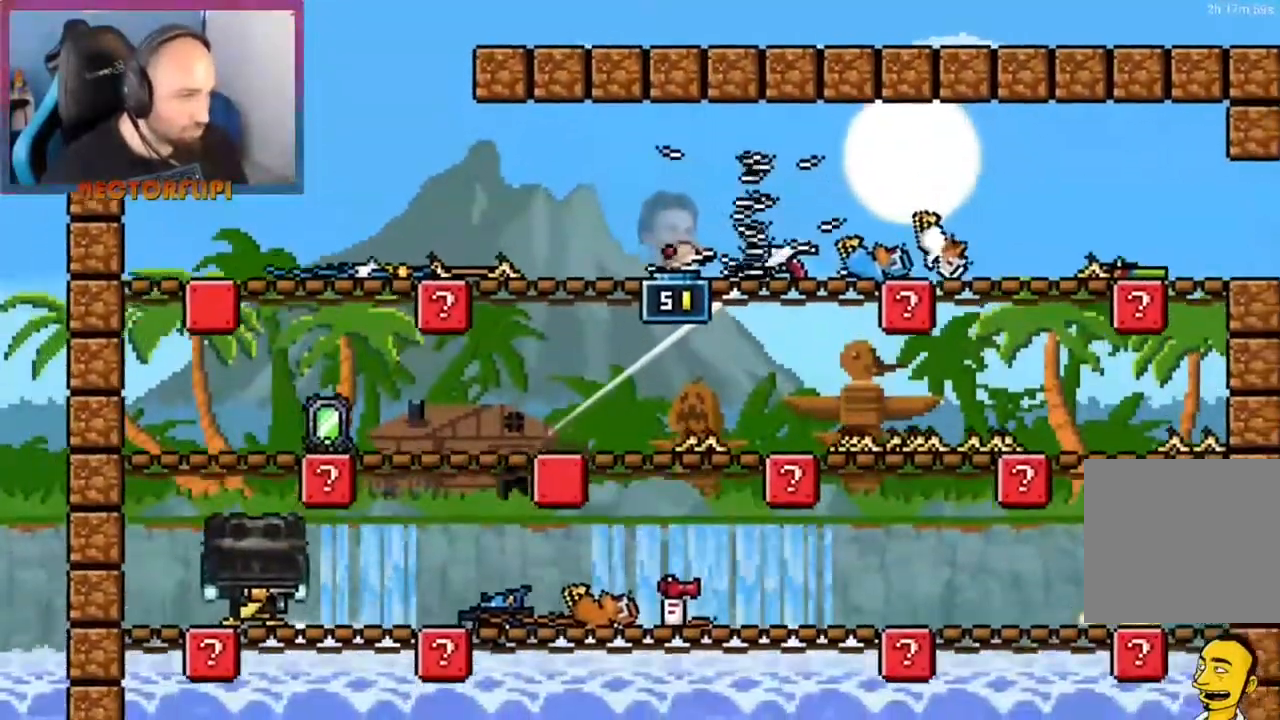
{"buttons": [], "left_stick": "center", "right_stick": "center", "events": []}
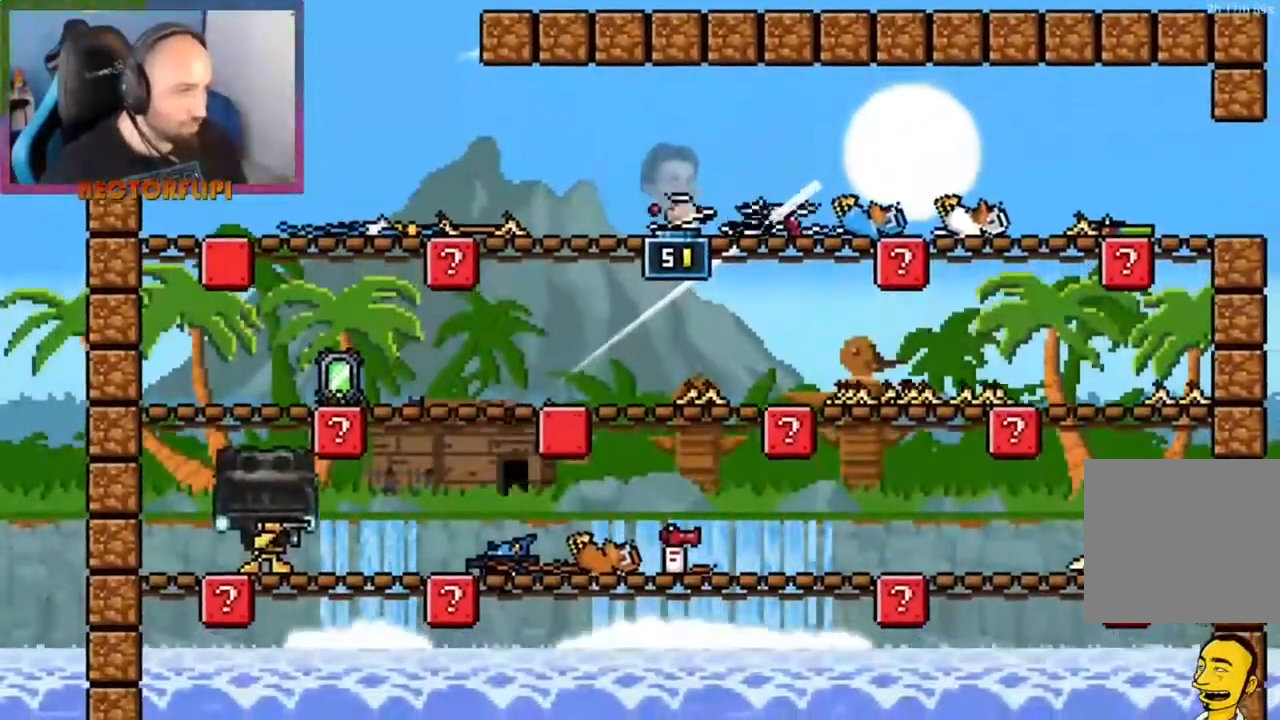
{"buttons": [], "left_stick": "center", "right_stick": "center", "events": []}
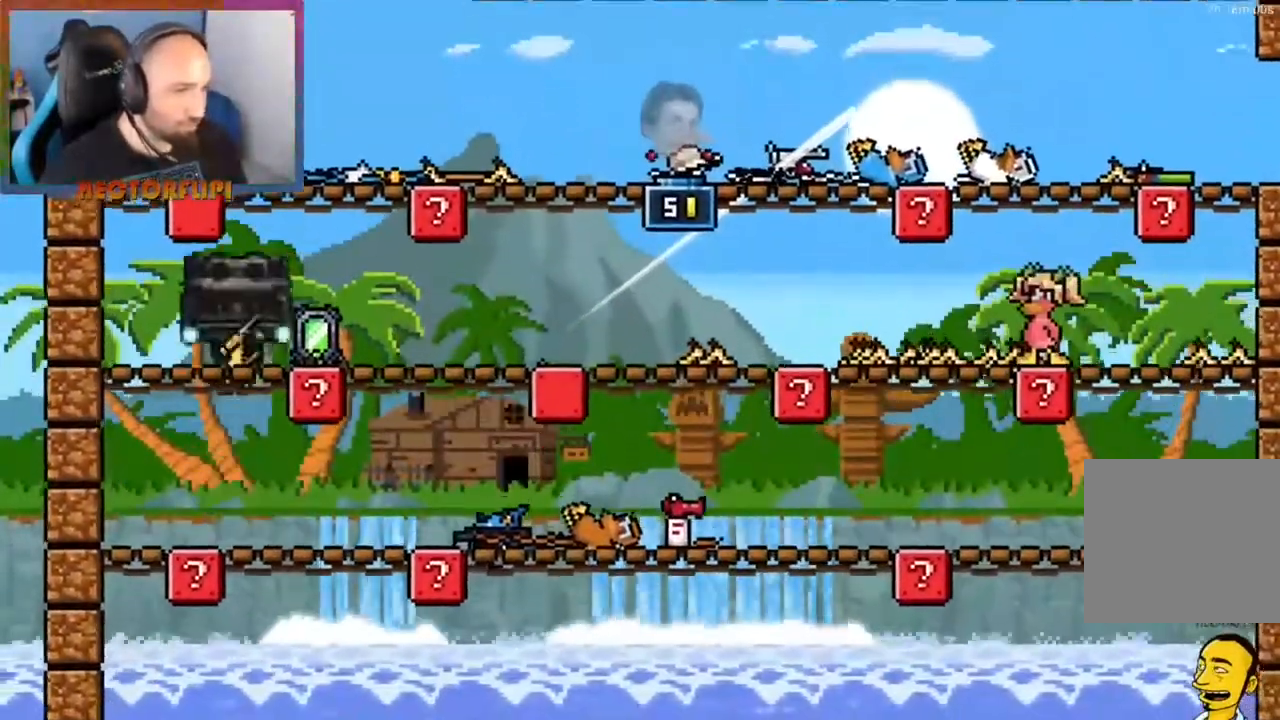
{"buttons": [], "left_stick": "center", "right_stick": "center", "events": []}
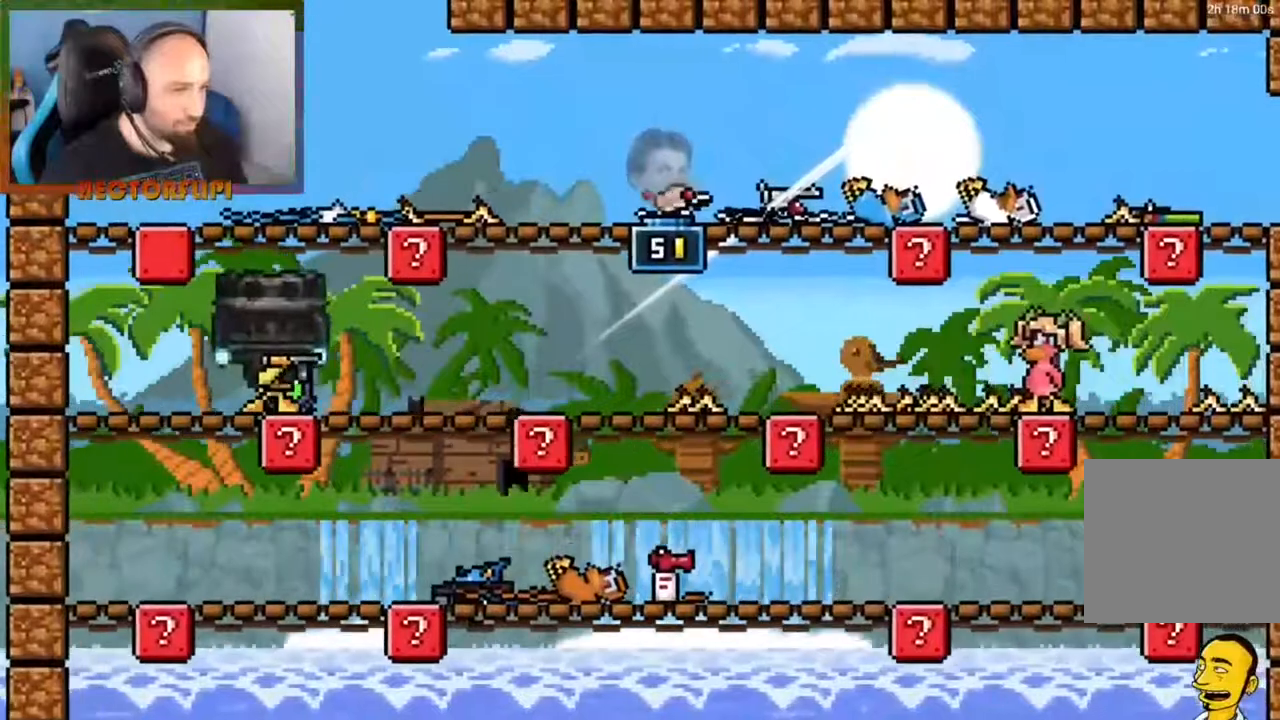
{"buttons": ["A"], "left_stick": "center", "right_stick": "center", "events": [[467, "A", "down"]]}
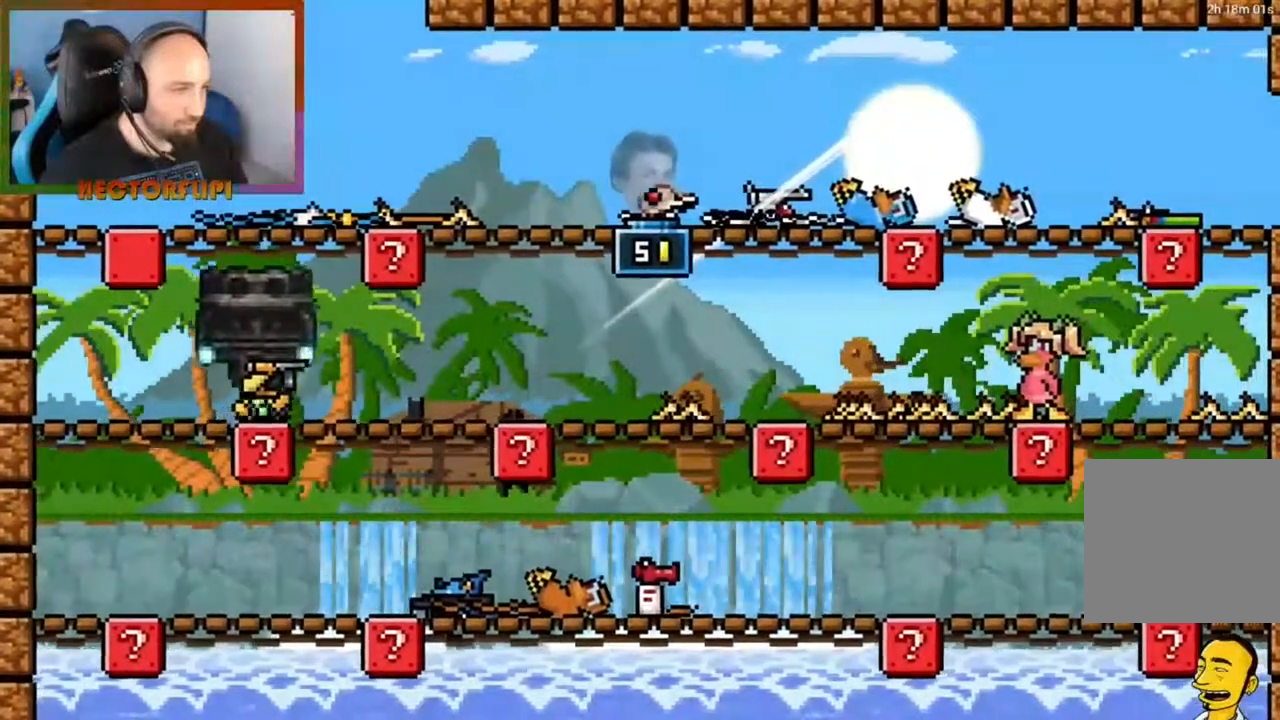
{"buttons": [], "left_stick": "center", "right_stick": "center", "events": [[100, "A", "up"], [250, "A", "down"], [317, "A", "up"], [400, "A", "down"], [483, "A", "up"]]}
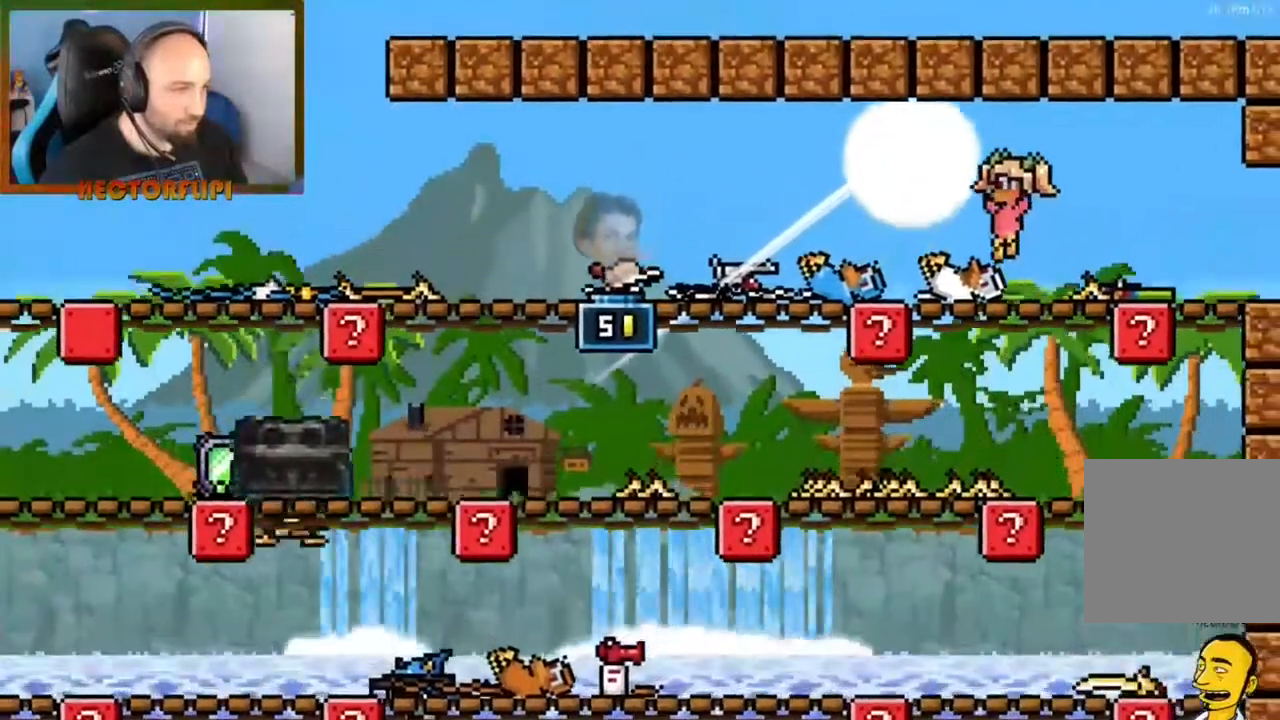
{"buttons": [], "left_stick": "center", "right_stick": "center", "events": [[117, "A", "down"], [183, "A", "up"], [333, "A", "down"], [400, "A", "up"]]}
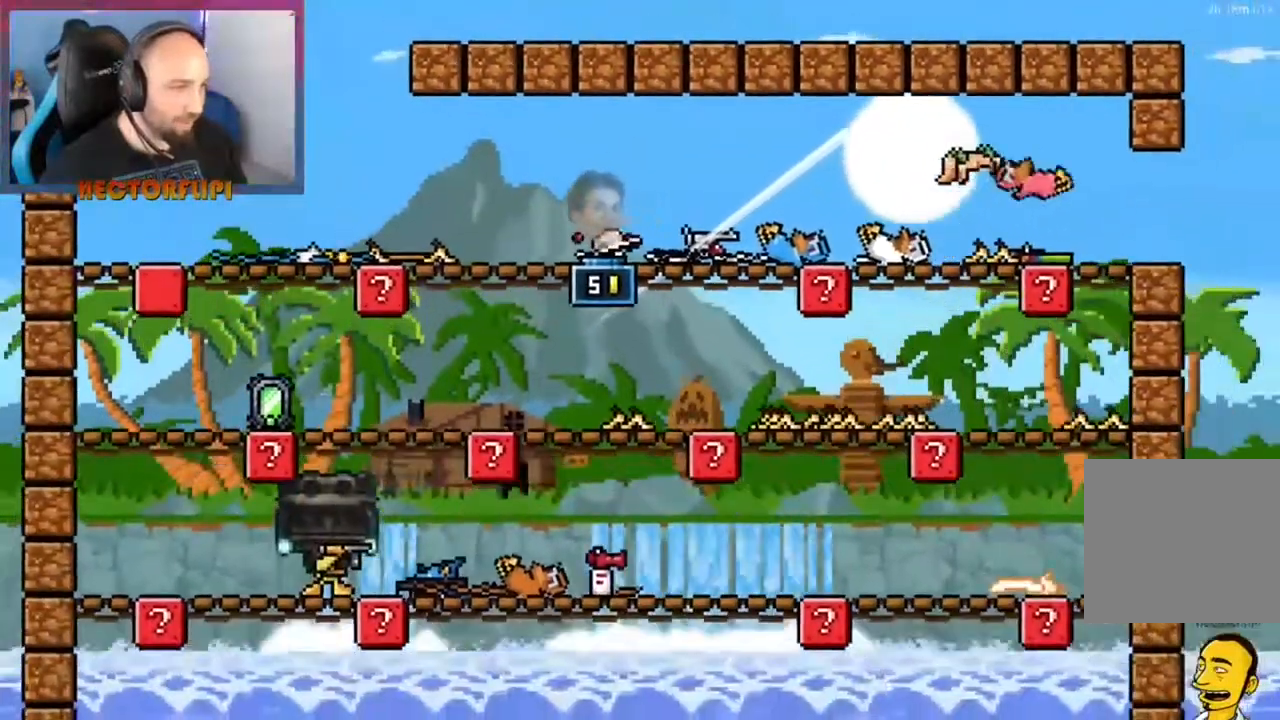
{"buttons": [], "left_stick": "center", "right_stick": "center", "events": []}
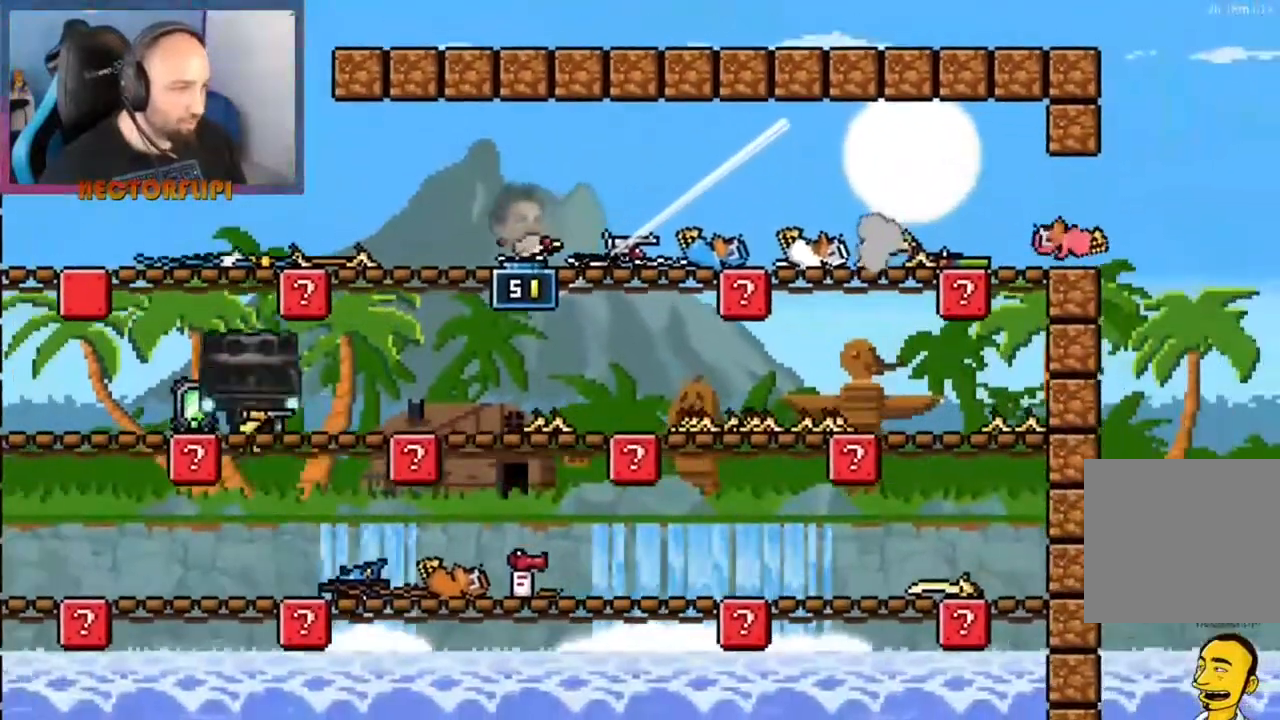
{"buttons": [], "left_stick": "center", "right_stick": "center", "events": []}
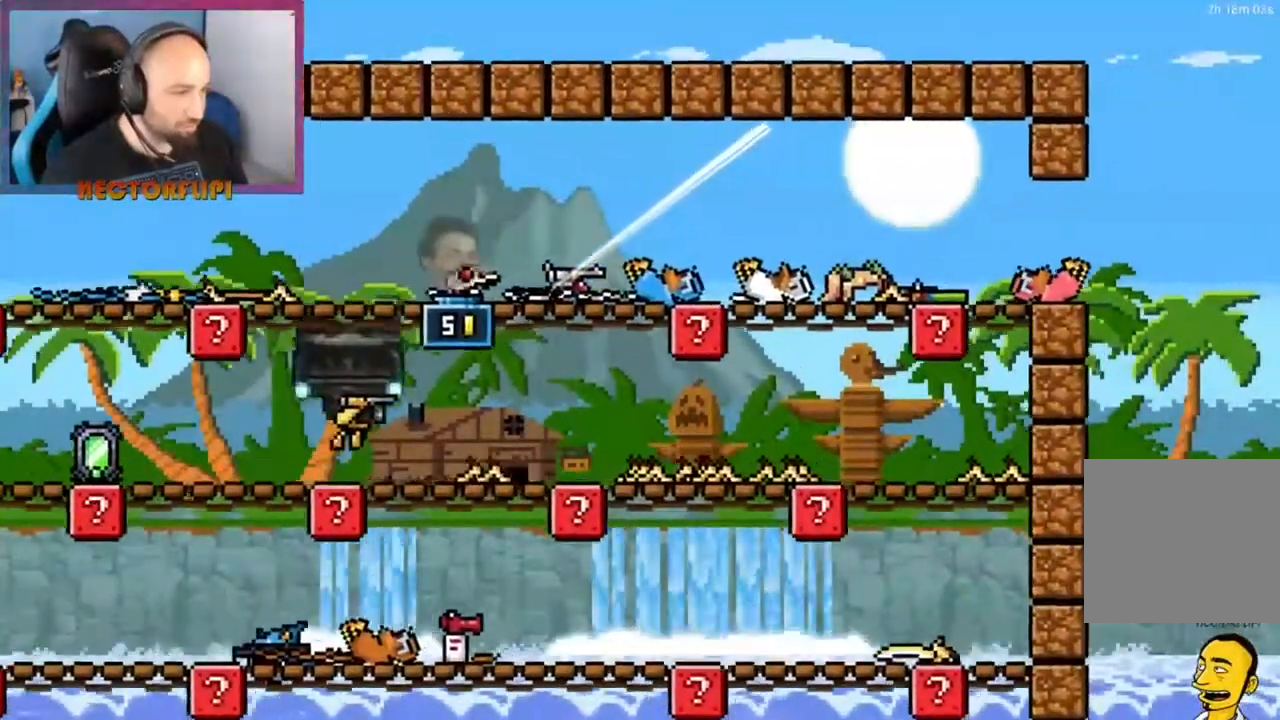
{"buttons": [], "left_stick": "center", "right_stick": "center", "events": []}
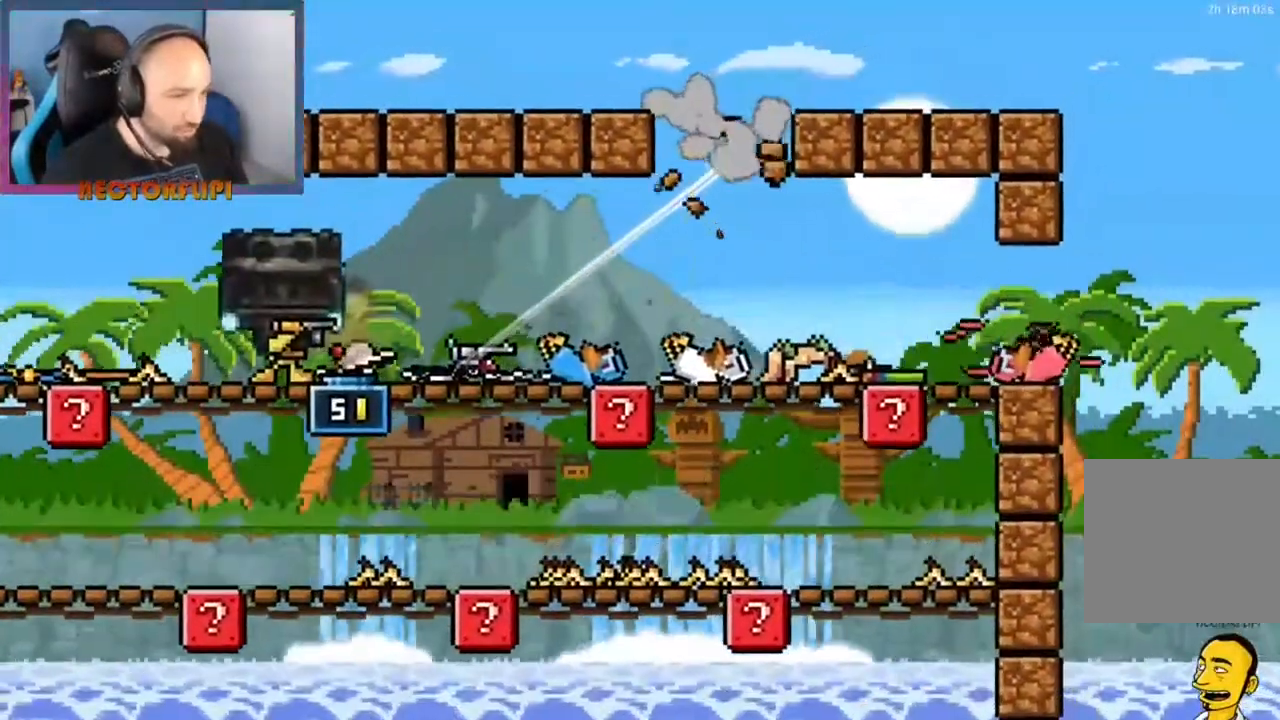
{"buttons": [], "left_stick": "center", "right_stick": "center", "events": []}
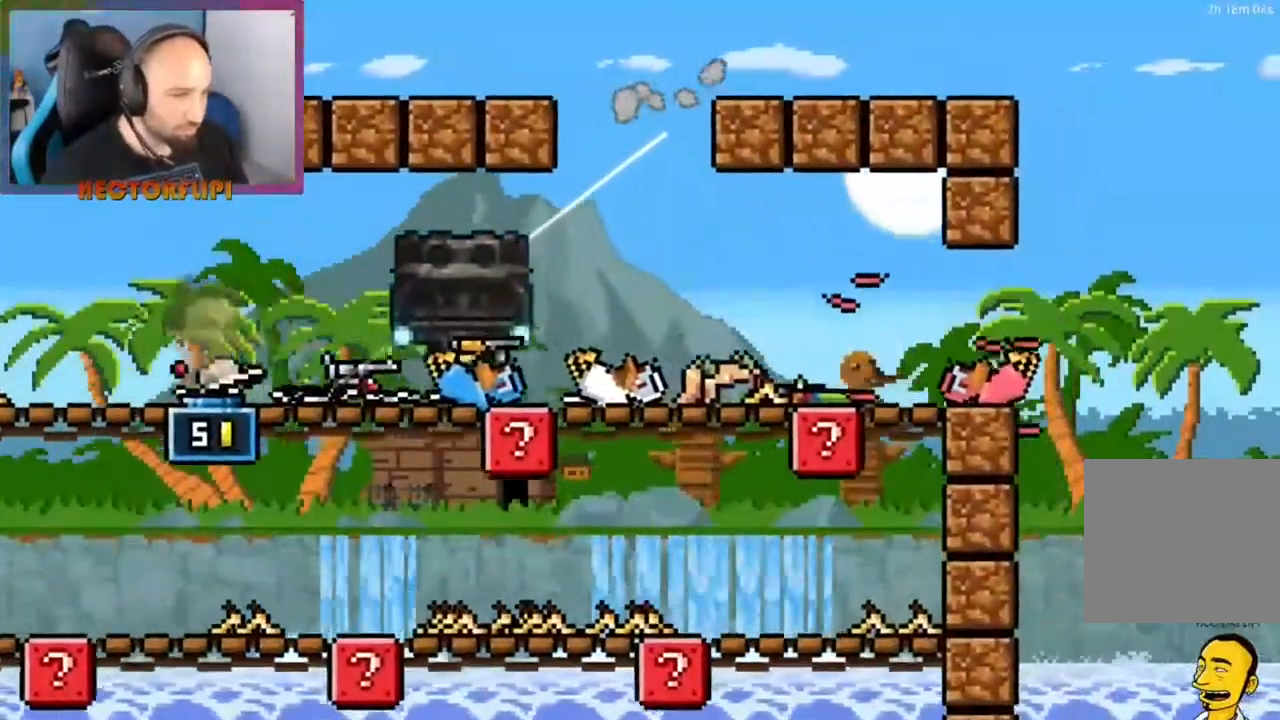
{"buttons": [], "left_stick": "center", "right_stick": "center", "events": []}
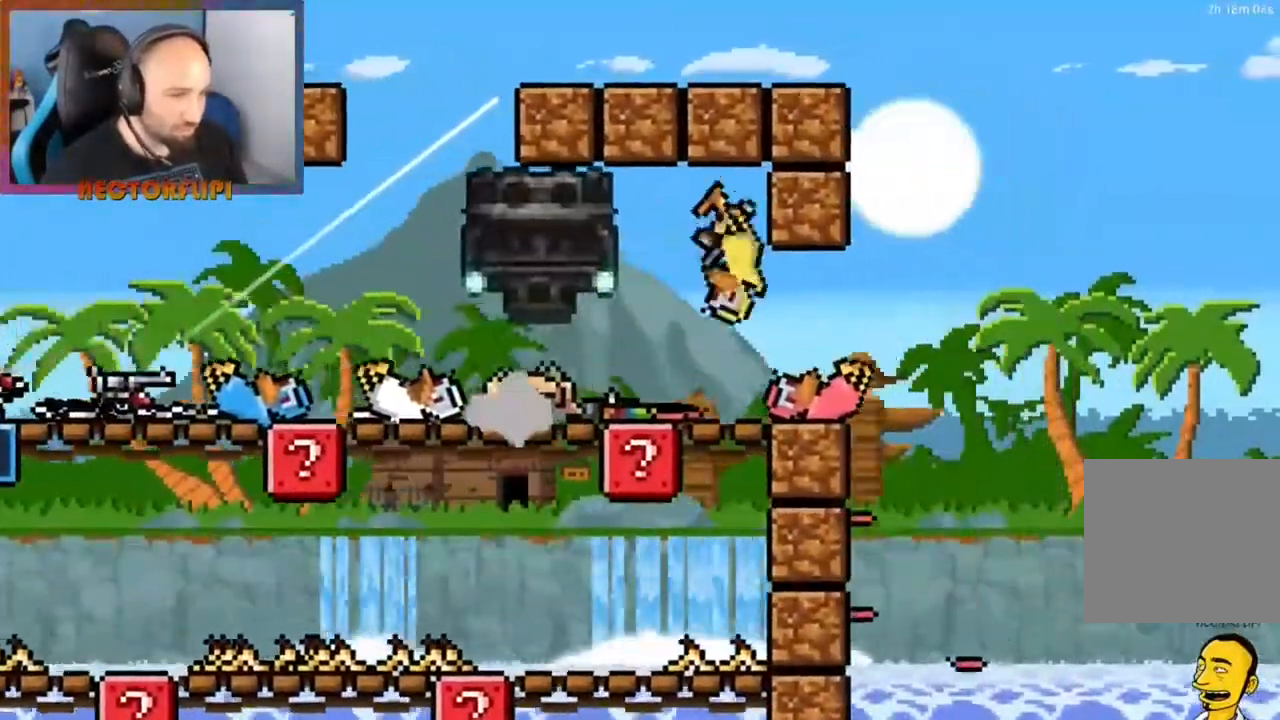
{"buttons": [], "left_stick": "center", "right_stick": "center", "events": []}
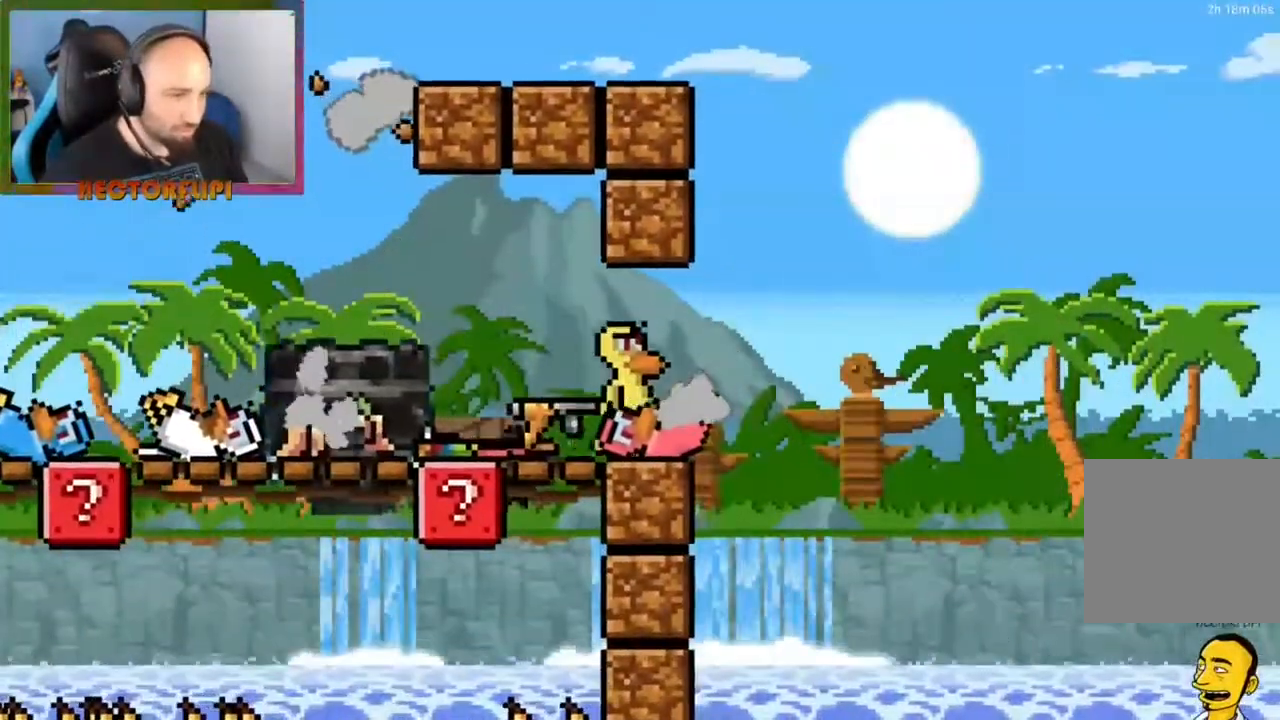
{"buttons": [], "left_stick": "center", "right_stick": "center", "events": []}